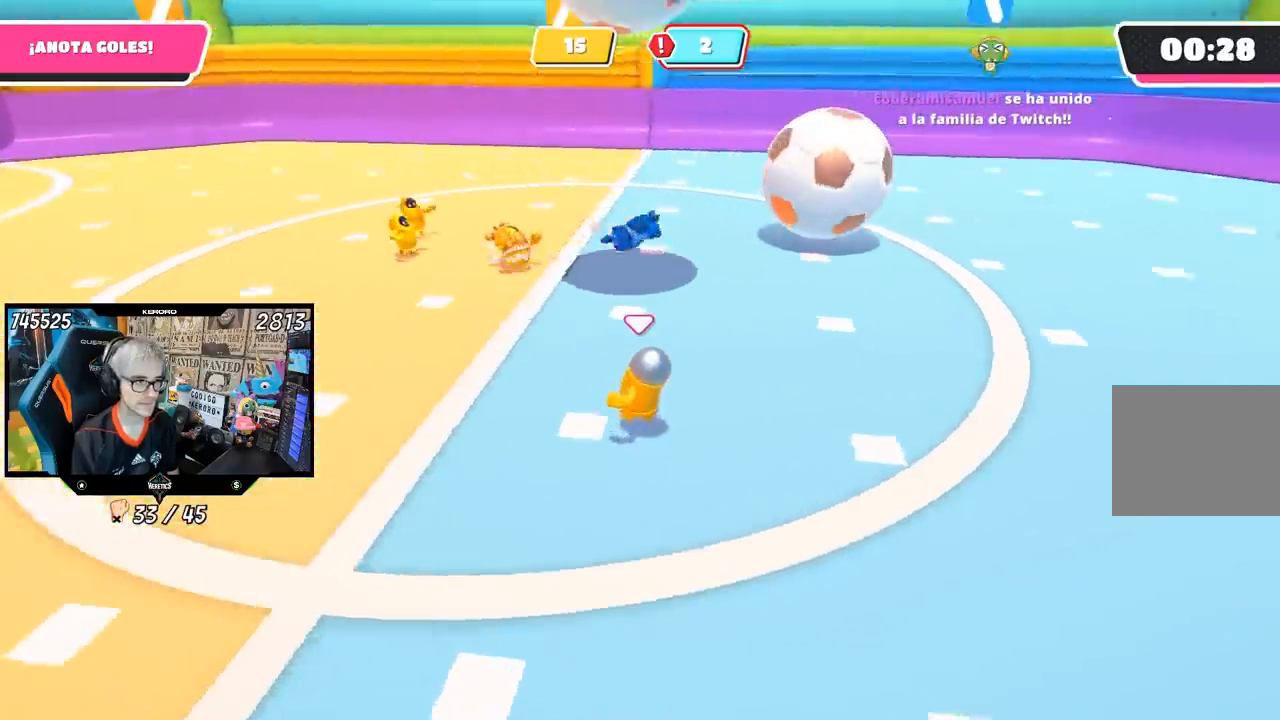
Gameplay with a controller (PlayStation layout); each line is a JSON object with the inputs held at the frame after it. "events" lists button and stick changes between this image and that frame as [ms after this image, input, new state], when the widget could be followed in between.
{"buttons": [], "left_stick": "left", "right_stick": "right", "events": [[317, "left_stick", "left"]]}
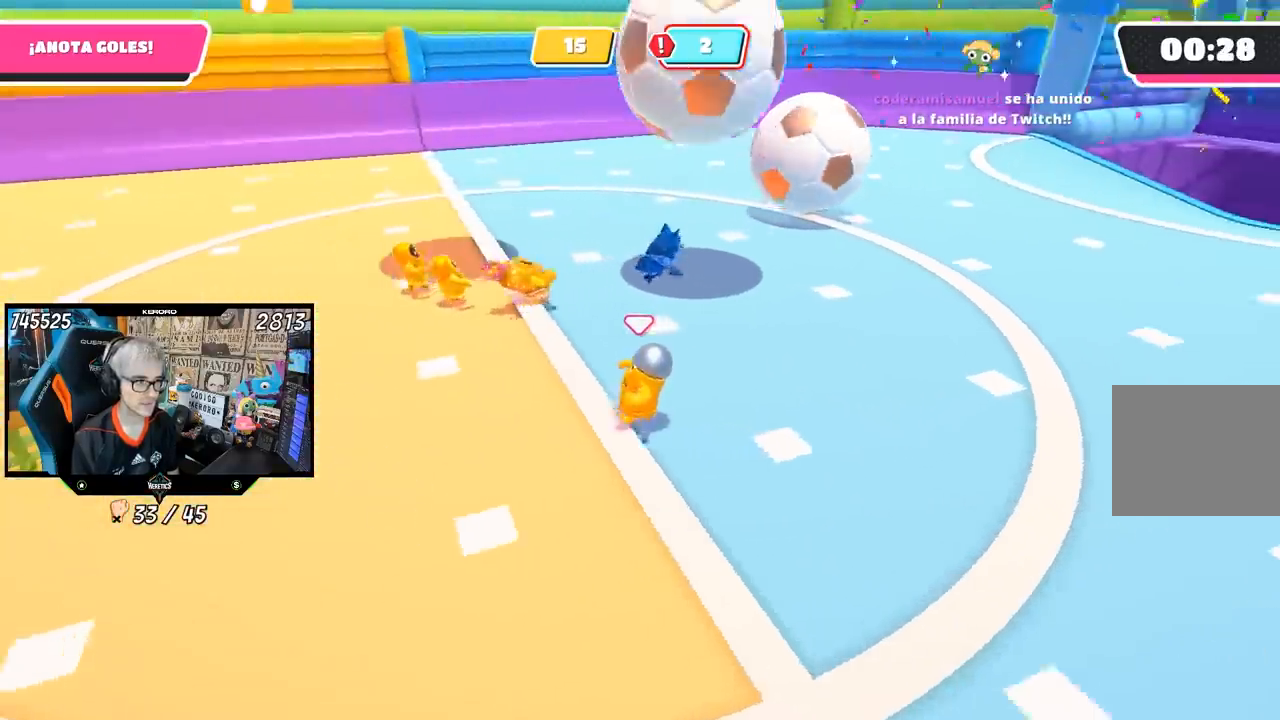
{"buttons": [], "left_stick": "left", "right_stick": "right", "events": []}
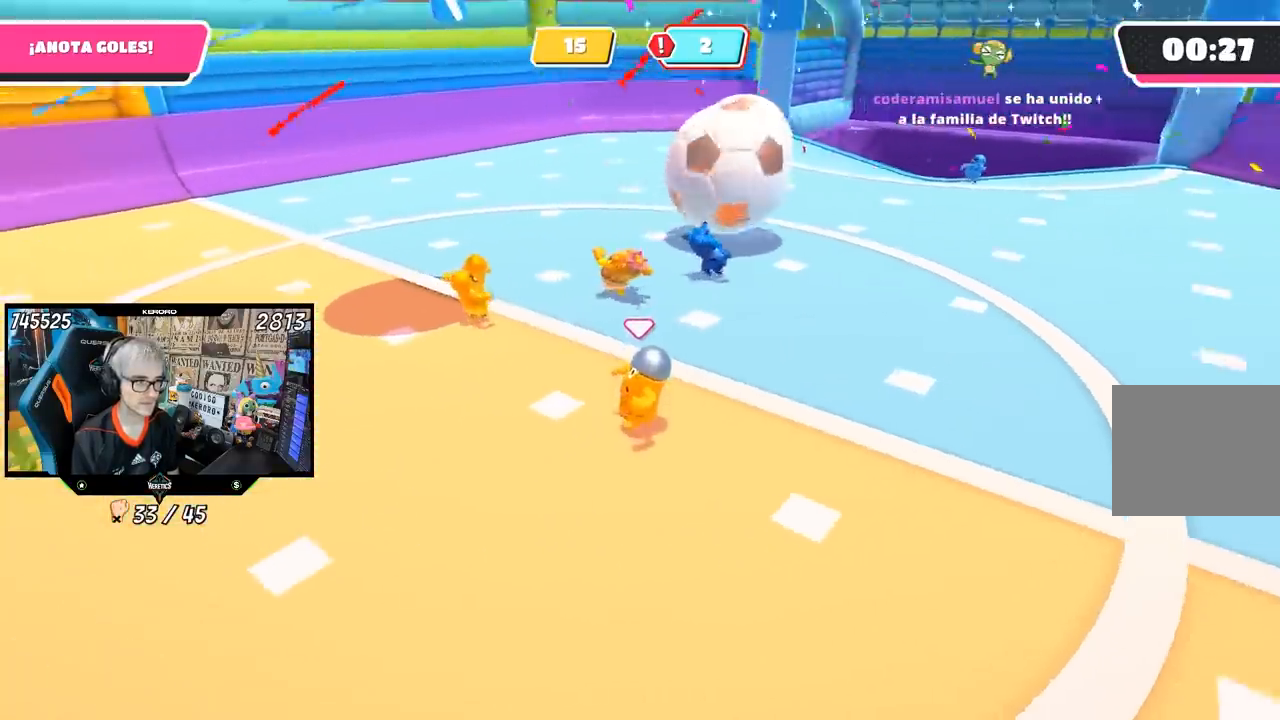
{"buttons": [], "left_stick": "left", "right_stick": "right", "events": []}
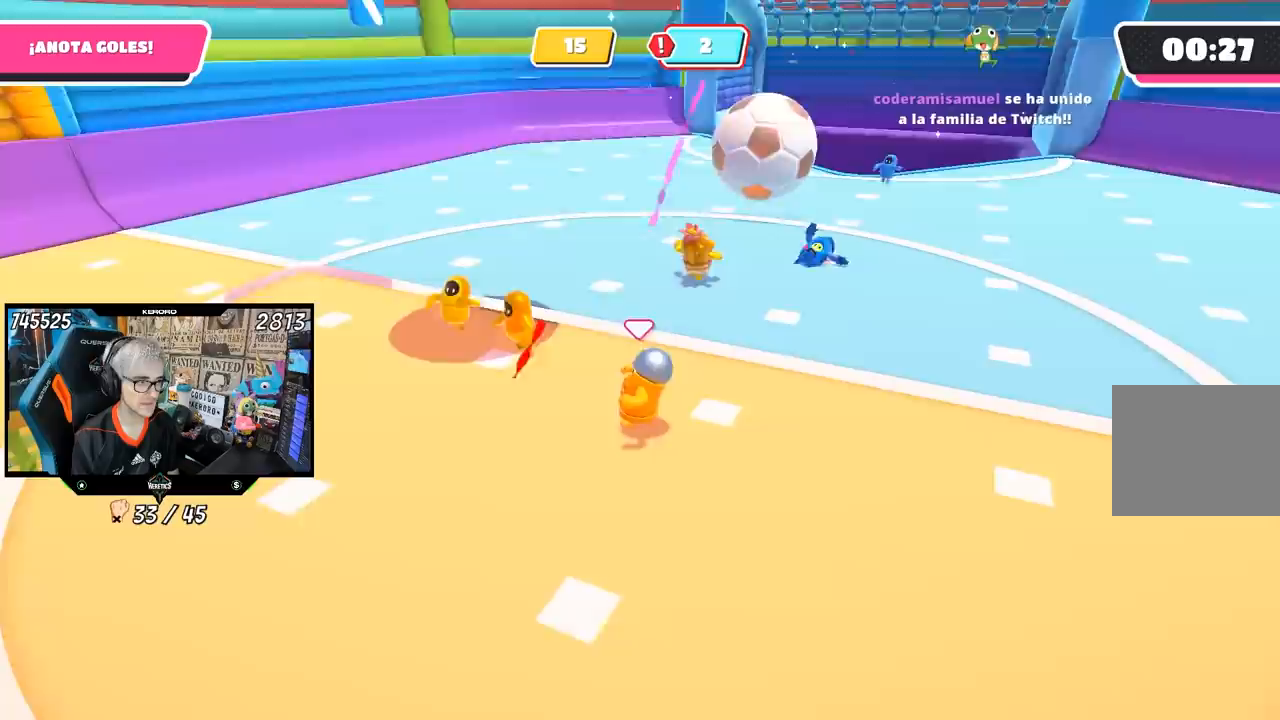
{"buttons": [], "left_stick": "up", "right_stick": "center", "events": [[267, "right_stick", "center"], [433, "left_stick", "up"]]}
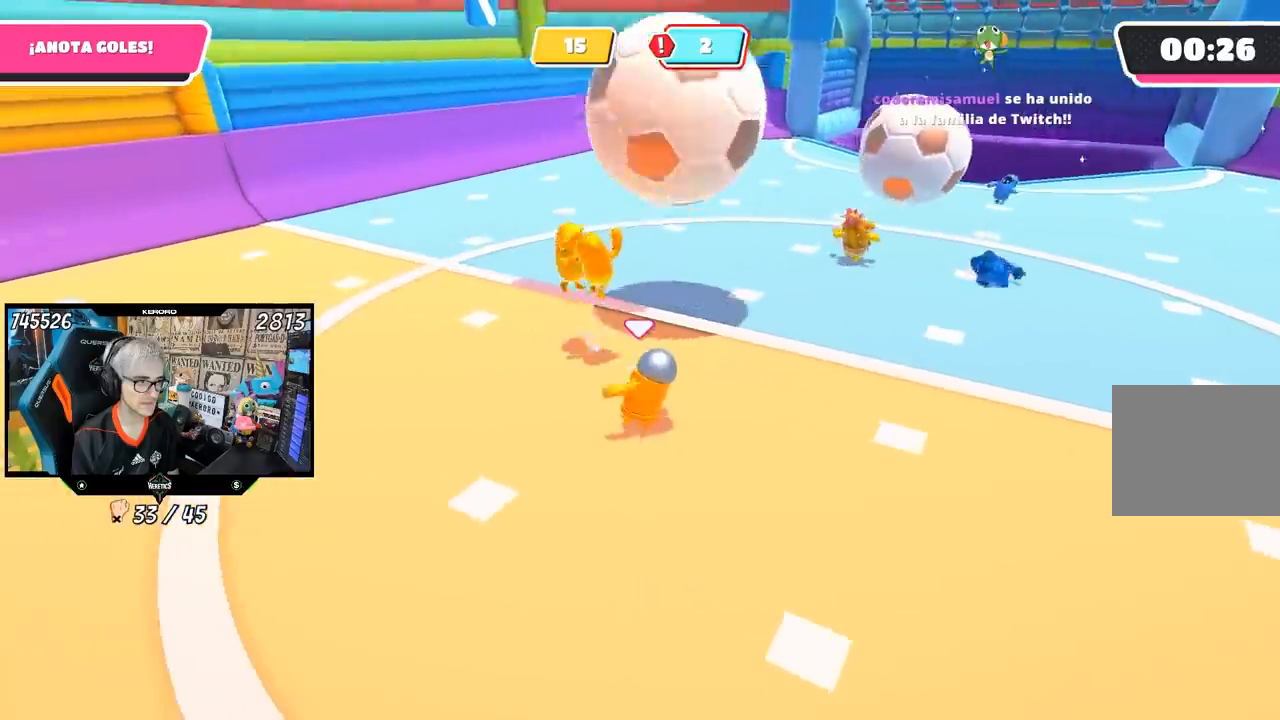
{"buttons": [], "left_stick": "up-right", "right_stick": "center", "events": [[83, "right_stick", "right"], [283, "right_stick", "center"], [317, "left_stick", "up-right"]]}
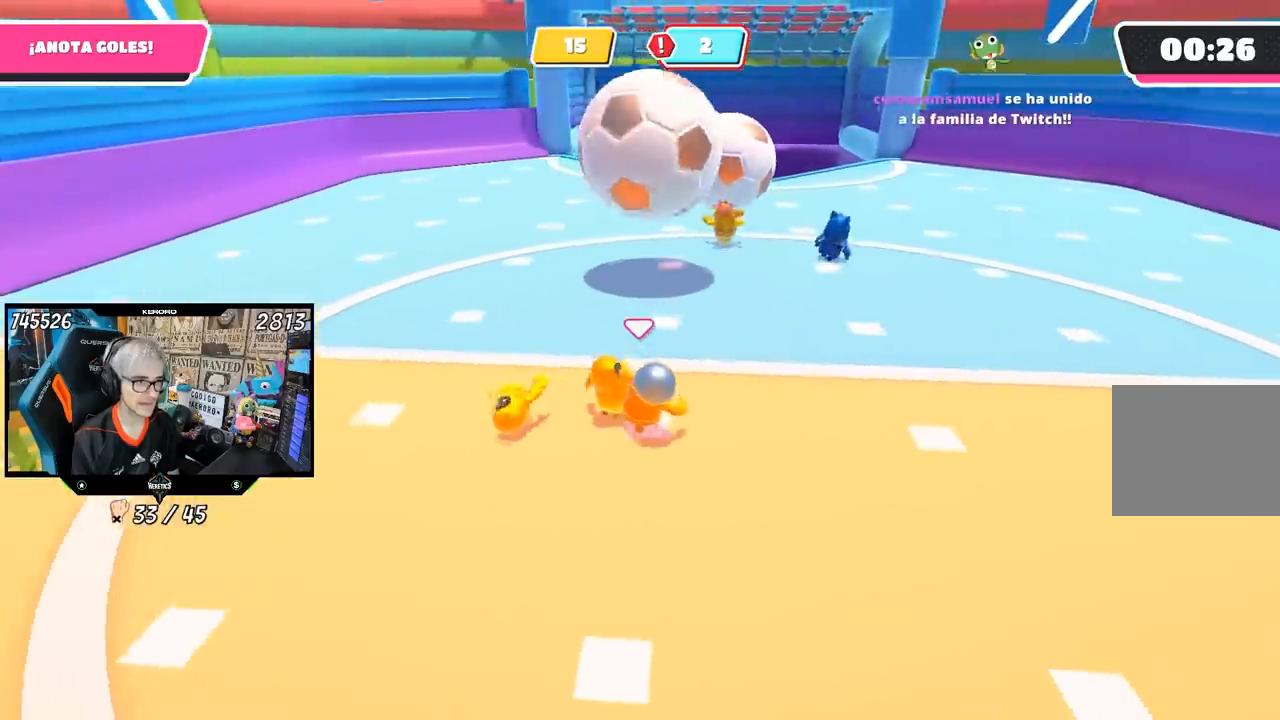
{"buttons": [], "left_stick": "down-left", "right_stick": "center", "events": [[17, "left_stick", "center"], [167, "left_stick", "right"], [283, "left_stick", "down-left"]]}
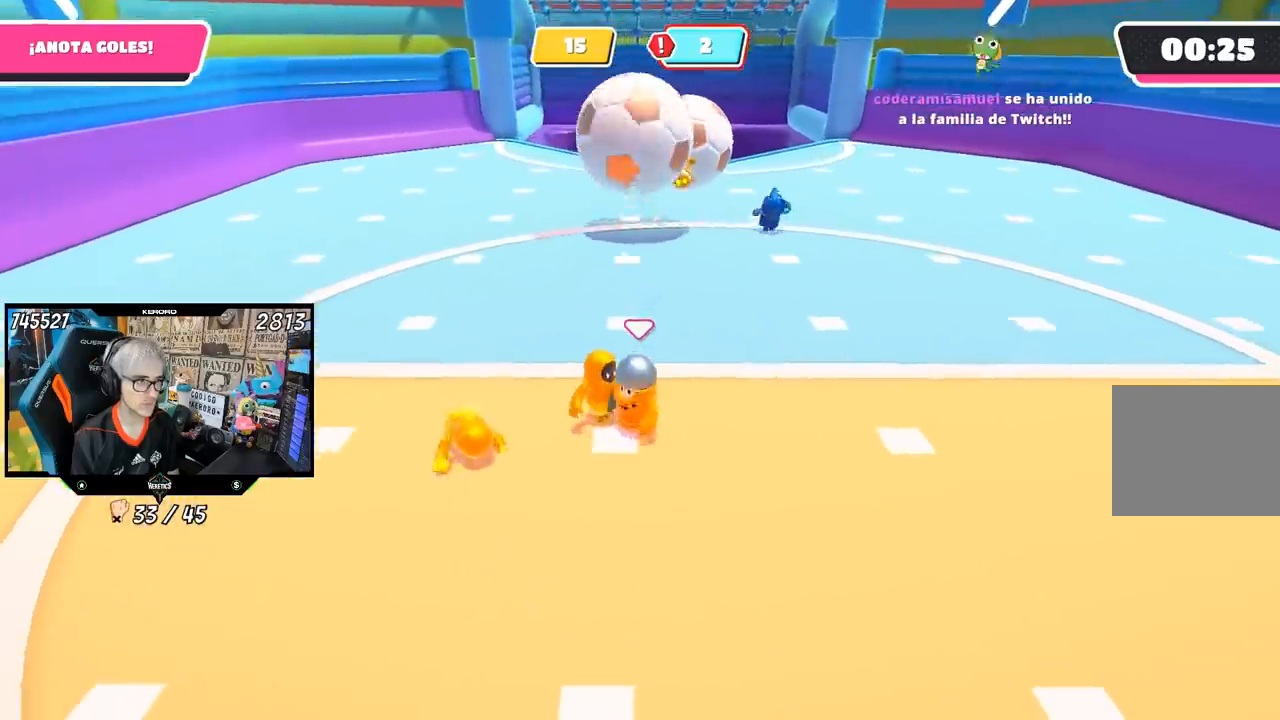
{"buttons": [], "left_stick": "up-right", "right_stick": "center", "events": [[83, "right_stick", "down-right"], [183, "left_stick", "down-right"], [233, "right_stick", "center"], [317, "left_stick", "up-right"]]}
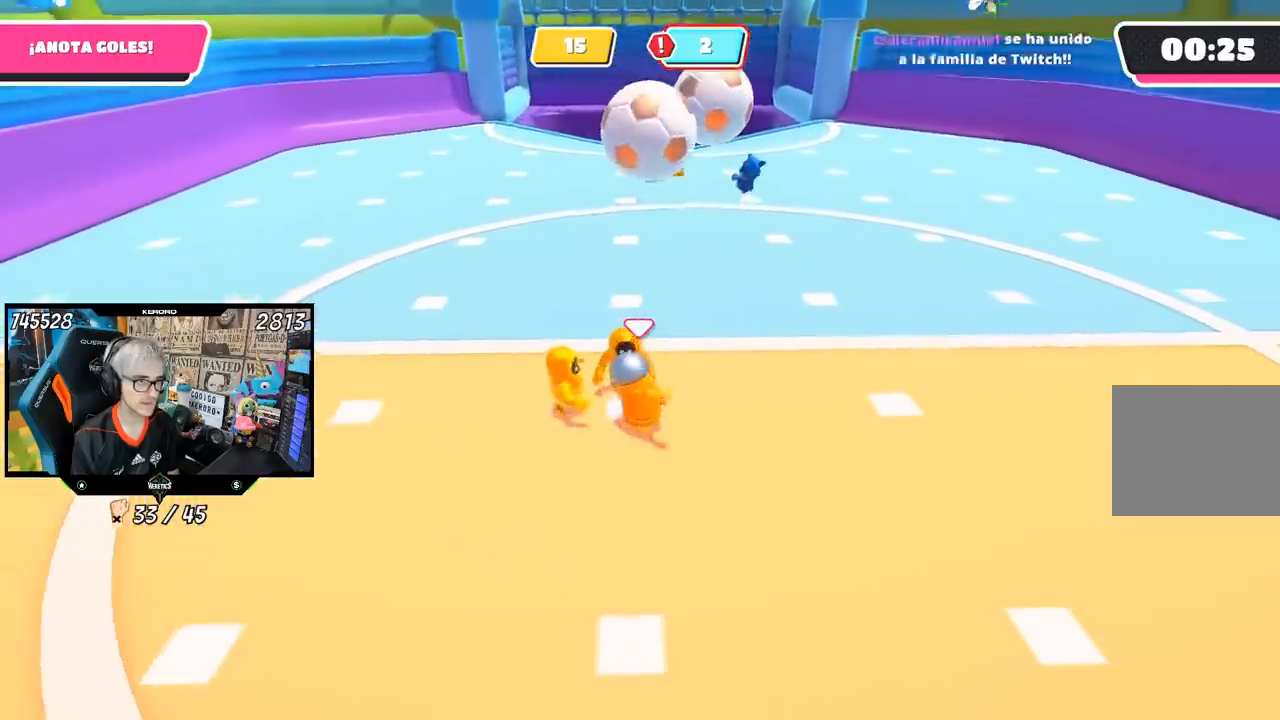
{"buttons": [], "left_stick": "up-right", "right_stick": "down", "events": [[117, "right_stick", "up"], [150, "left_stick", "center"], [233, "left_stick", "up-left"], [233, "right_stick", "center"], [417, "left_stick", "up-right"], [450, "right_stick", "down"]]}
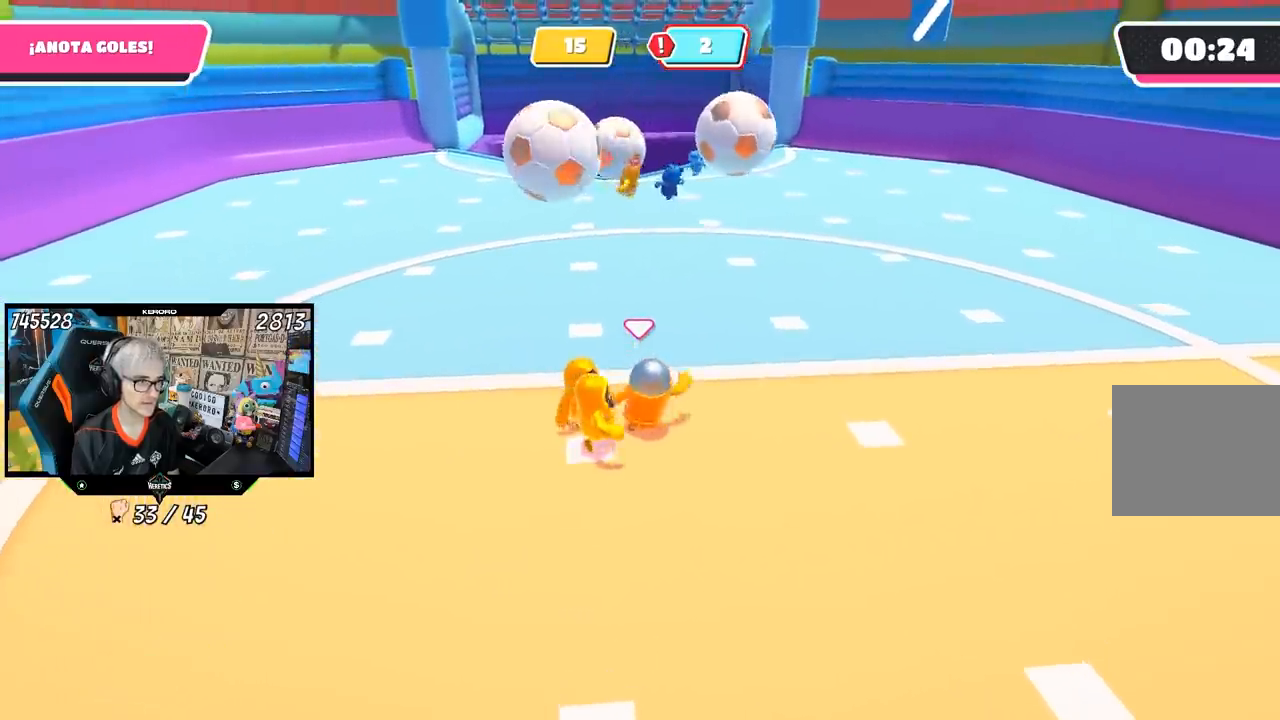
{"buttons": [], "left_stick": "left", "right_stick": "center", "events": [[67, "right_stick", "center"], [83, "left_stick", "down-right"], [150, "left_stick", "down"], [283, "left_stick", "right"], [283, "right_stick", "left"], [417, "left_stick", "center"], [417, "right_stick", "center"], [467, "left_stick", "left"]]}
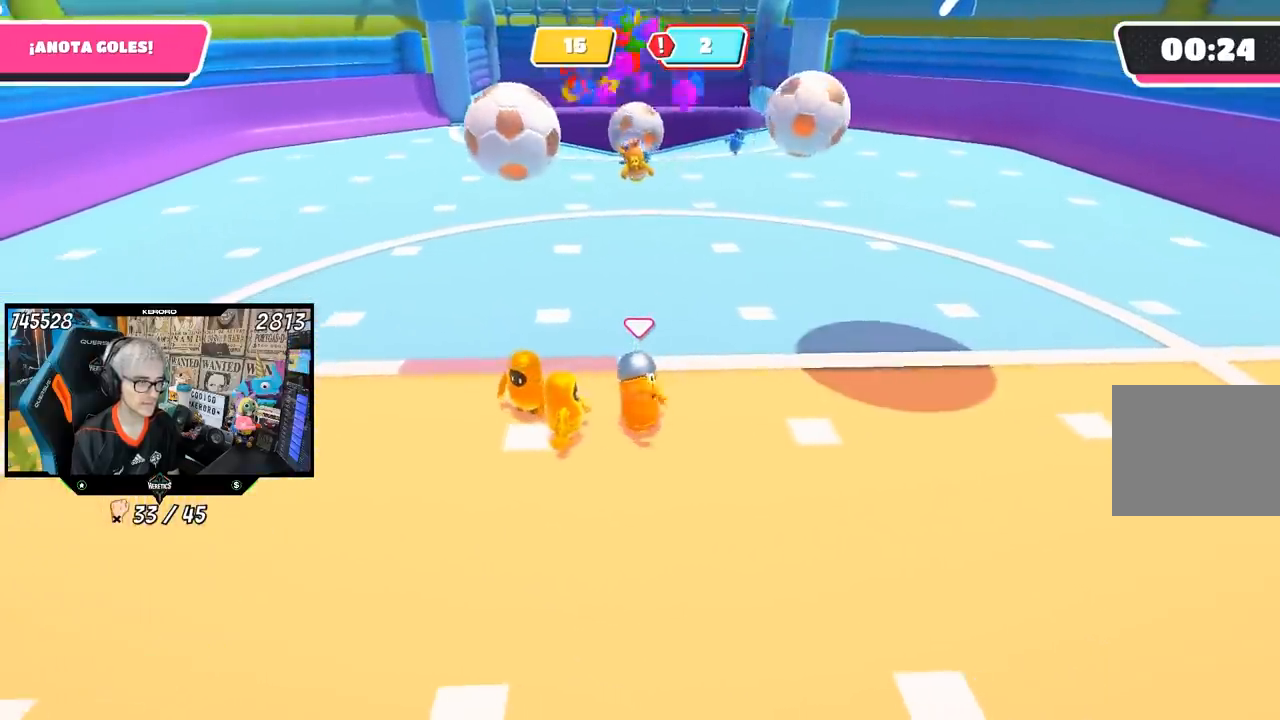
{"buttons": [], "left_stick": "right", "right_stick": "center", "events": [[83, "left_stick", "right"], [183, "right_stick", "down"], [283, "right_stick", "center"], [417, "right_stick", "down-left"], [467, "right_stick", "center"]]}
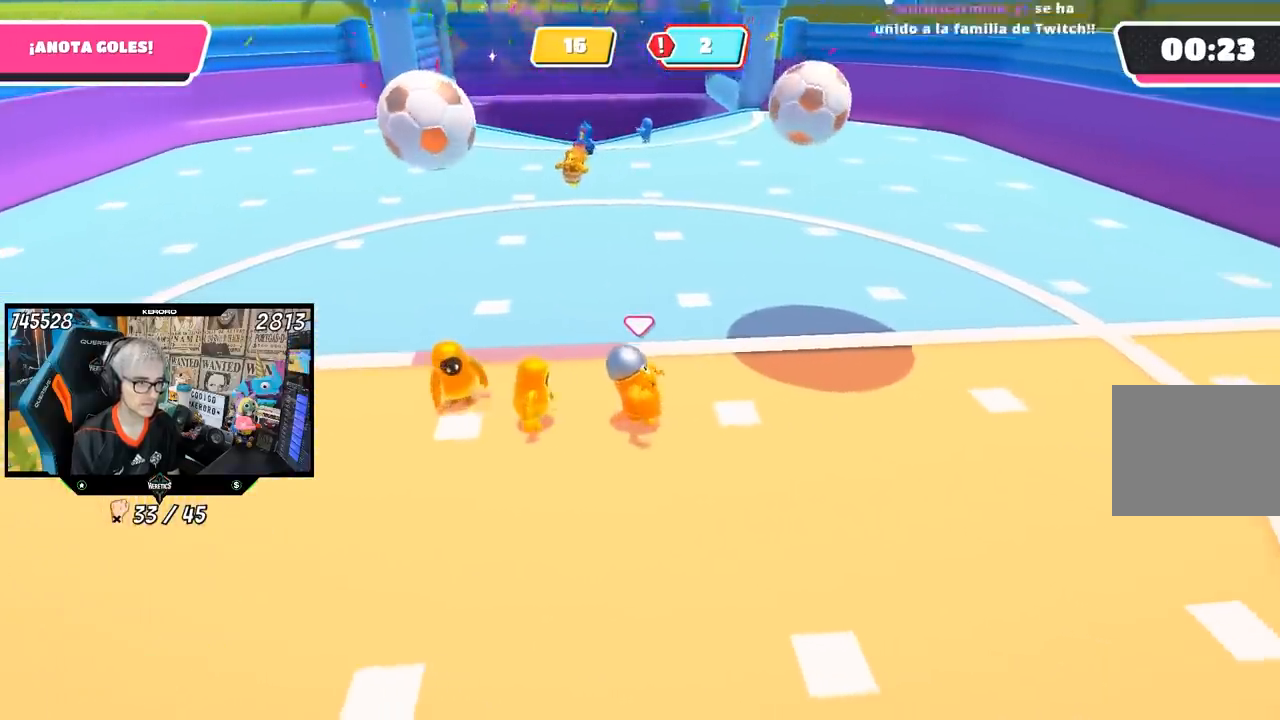
{"buttons": [], "left_stick": "right", "right_stick": "left", "events": [[350, "right_stick", "left"]]}
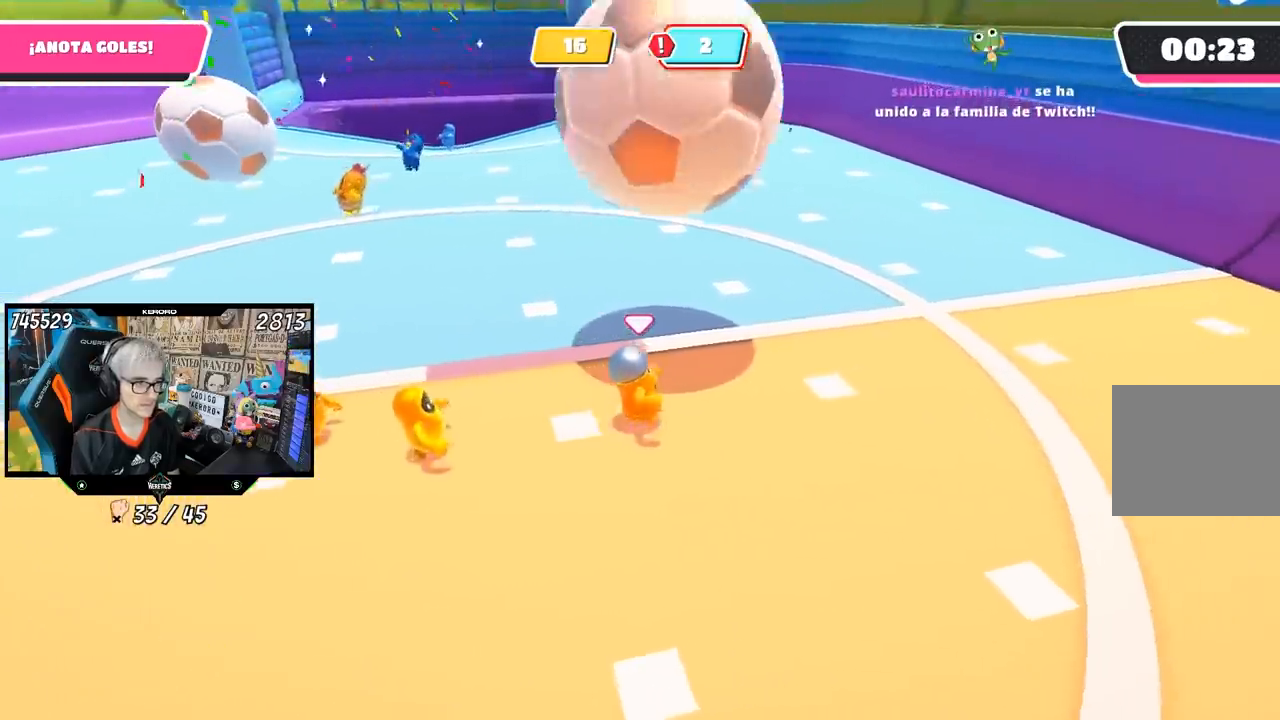
{"buttons": [], "left_stick": "up-right", "right_stick": "left", "events": [[50, "left_stick", "down"], [50, "right_stick", "center"], [100, "left_stick", "down-left"], [183, "right_stick", "up"], [250, "left_stick", "center"], [283, "right_stick", "center"], [317, "left_stick", "up-right"], [417, "right_stick", "left"]]}
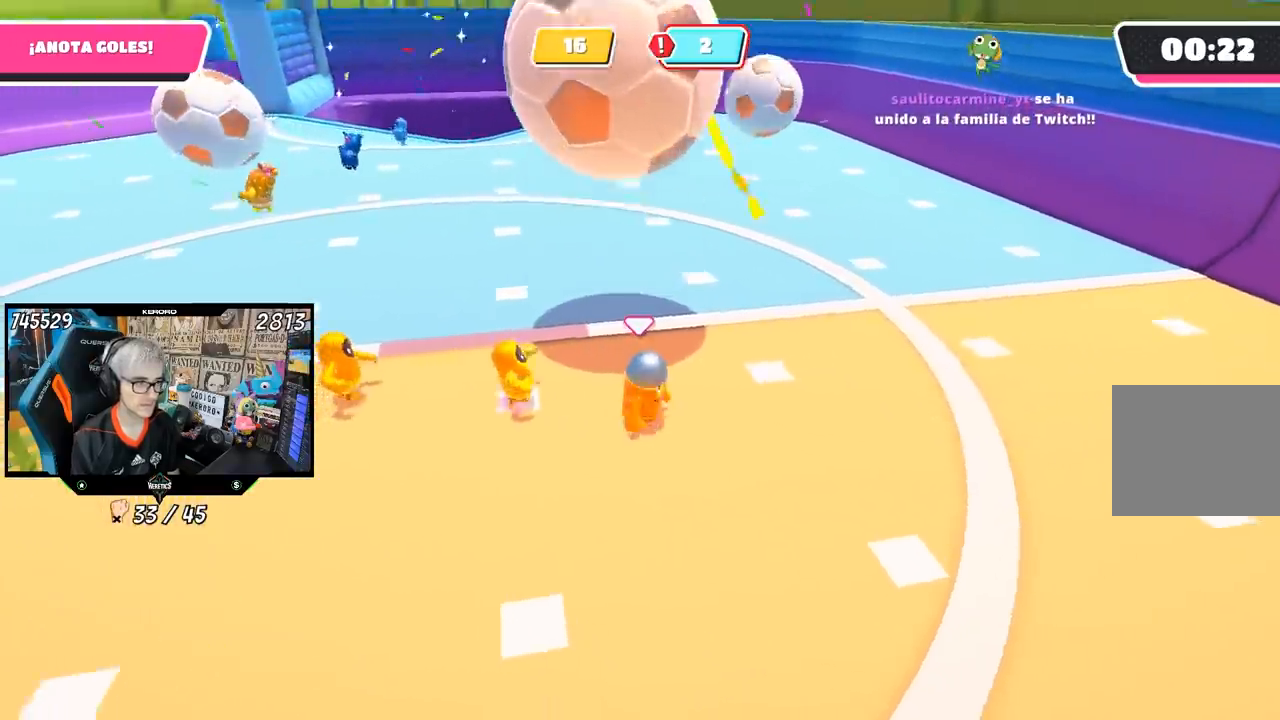
{"buttons": [], "left_stick": "up", "right_stick": "center", "events": [[50, "left_stick", "center"], [50, "right_stick", "center"], [200, "left_stick", "up-left"], [267, "left_stick", "up"]]}
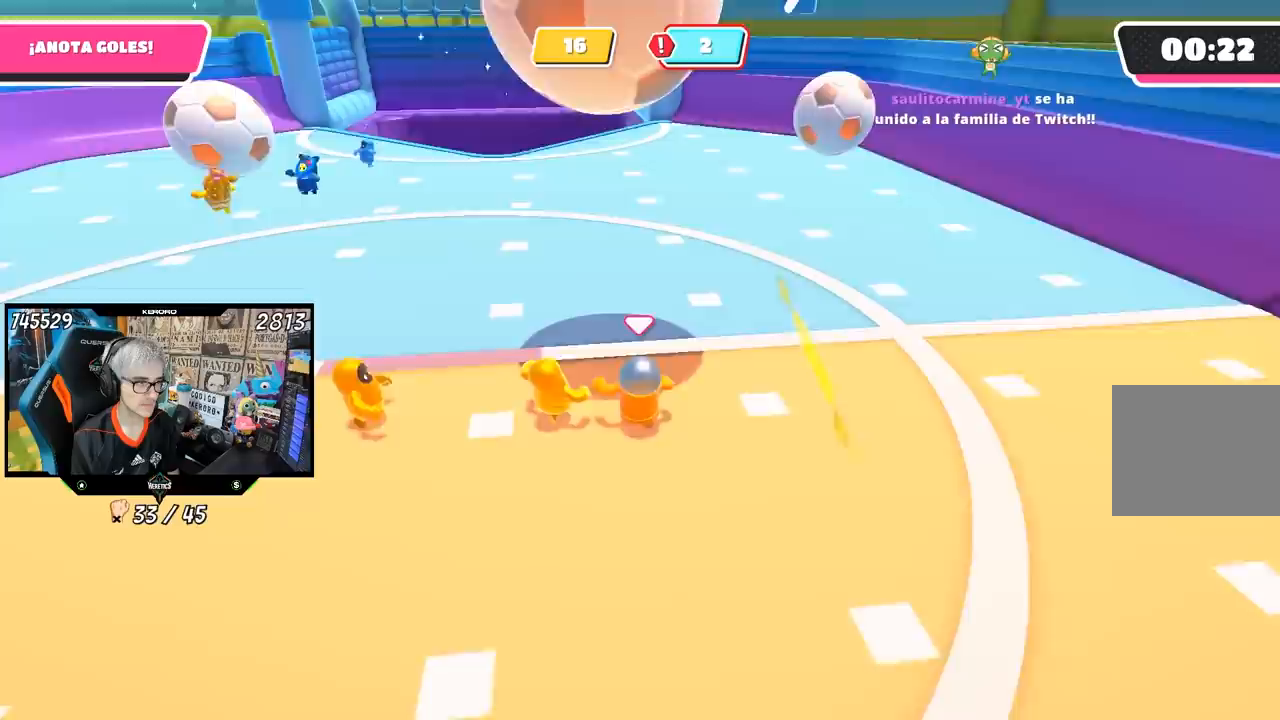
{"buttons": [], "left_stick": "left", "right_stick": "up", "events": [[133, "CROSS", "down"], [267, "left_stick", "down-left"], [300, "CROSS", "up"], [467, "right_stick", "up"], [483, "left_stick", "left"]]}
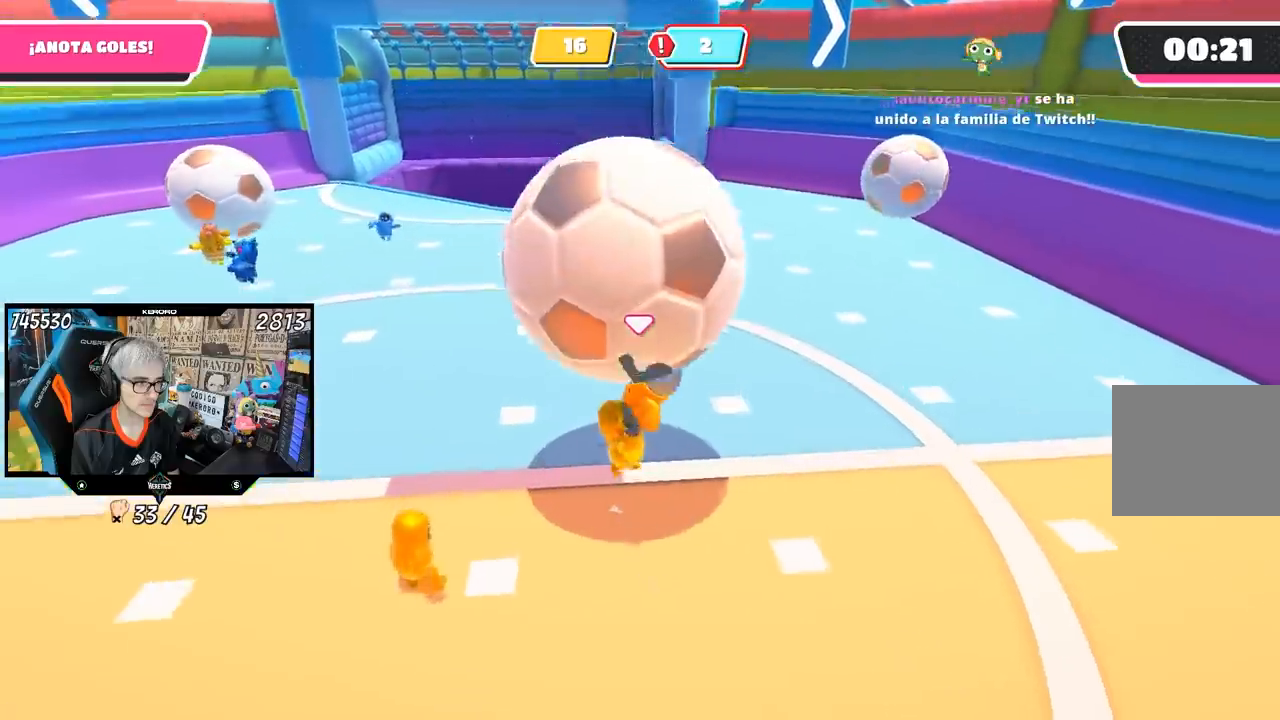
{"buttons": [], "left_stick": "left", "right_stick": "center", "events": [[200, "right_stick", "center"]]}
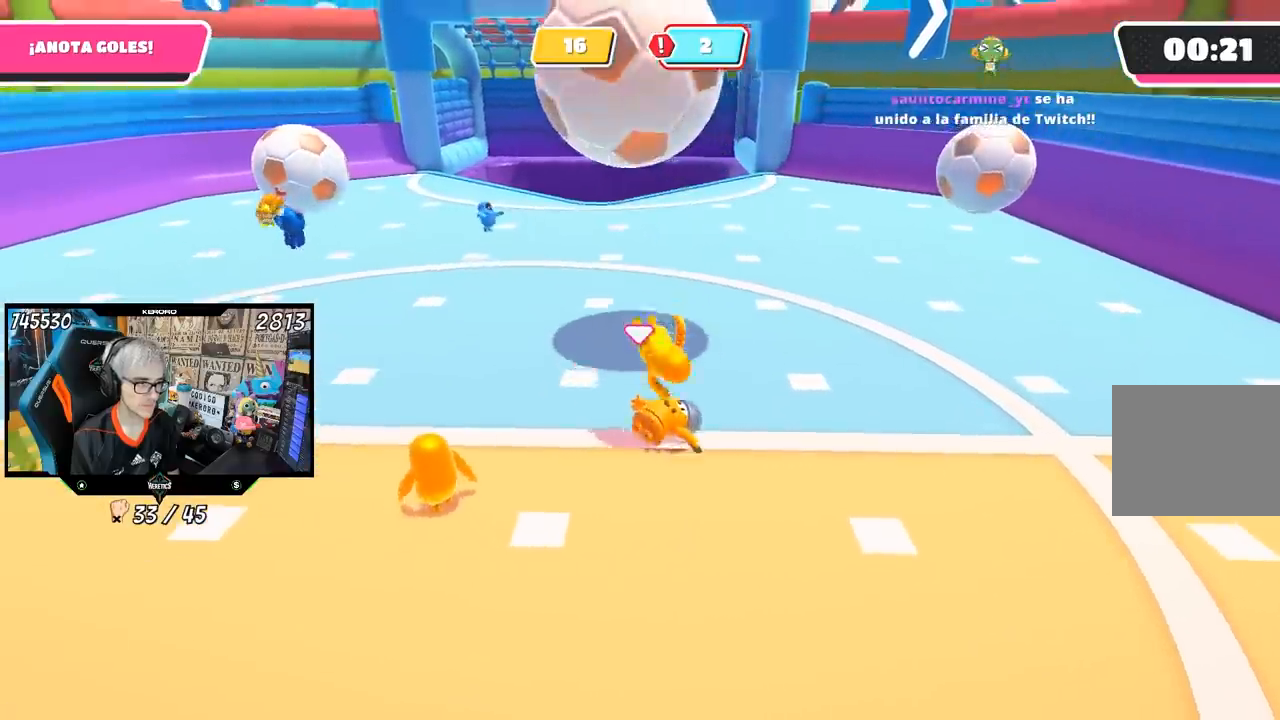
{"buttons": [], "left_stick": "left", "right_stick": "center", "events": [[33, "right_stick", "down"], [167, "right_stick", "center"]]}
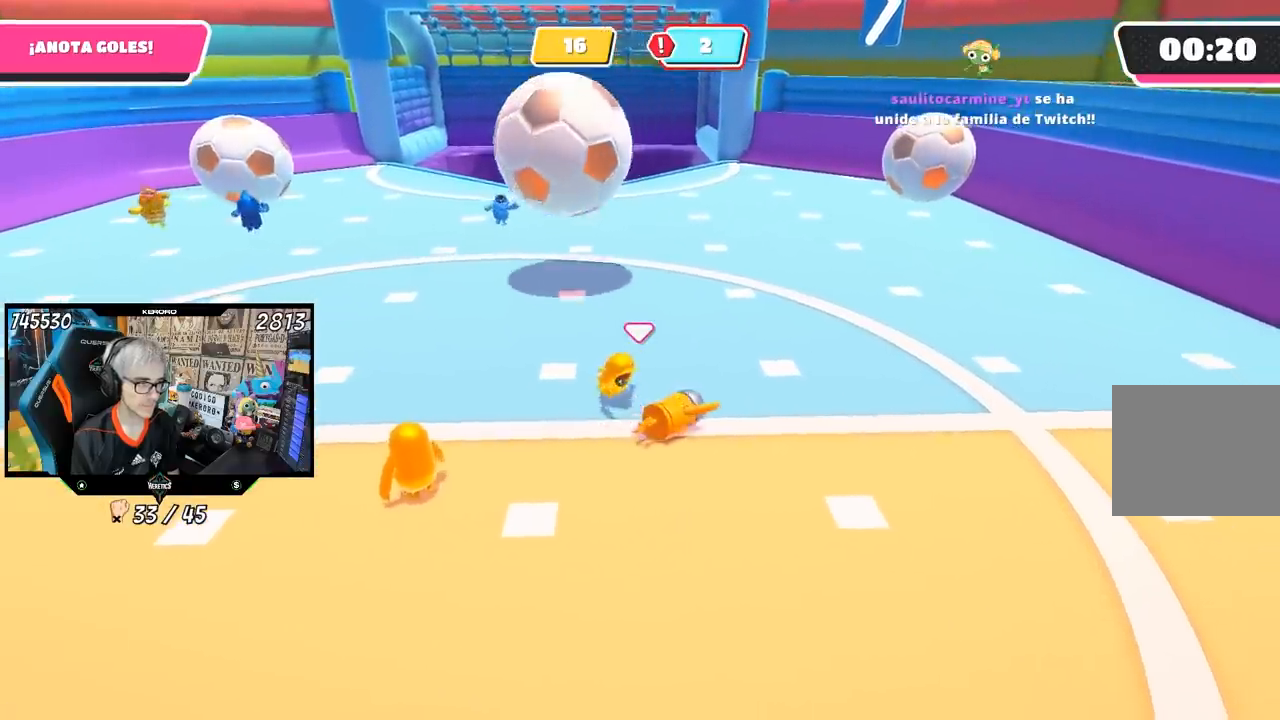
{"buttons": [], "left_stick": "left", "right_stick": "center", "events": []}
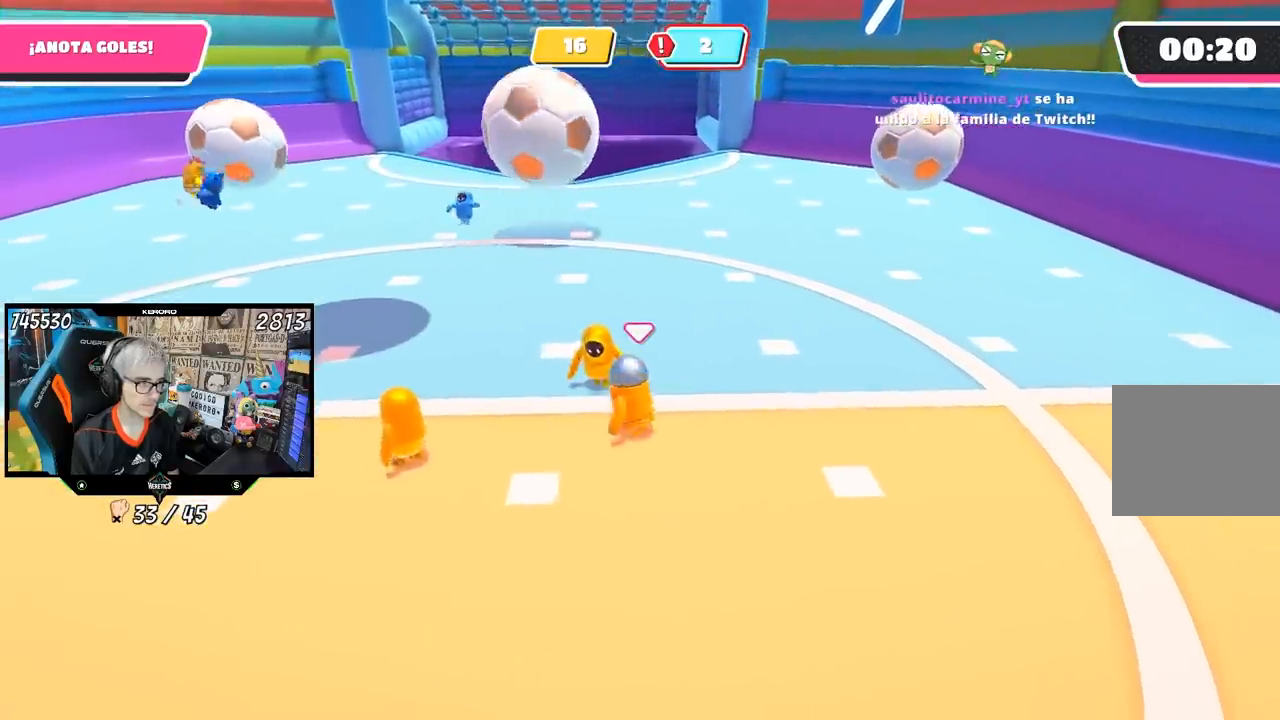
{"buttons": [], "left_stick": "up-left", "right_stick": "center", "events": [[217, "right_stick", "down"], [333, "left_stick", "up-left"], [350, "right_stick", "center"]]}
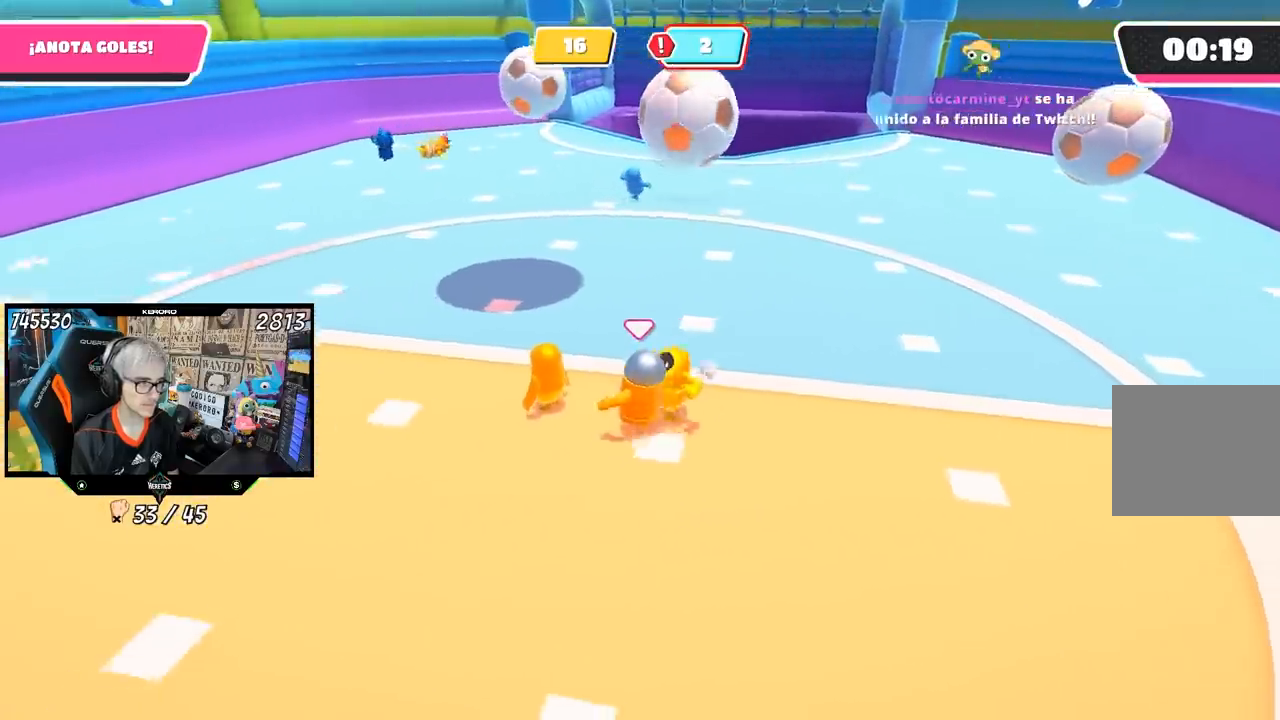
{"buttons": [], "left_stick": "up-left", "right_stick": "center", "events": []}
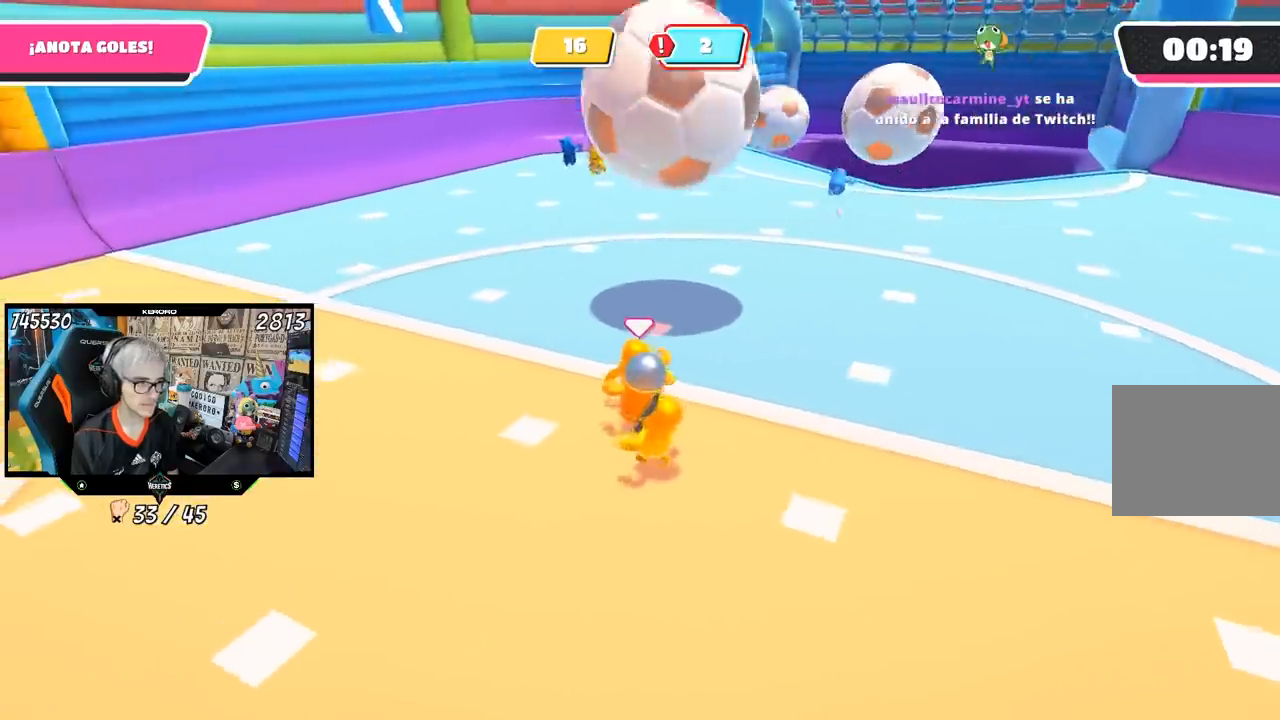
{"buttons": [], "left_stick": "right", "right_stick": "center", "events": [[100, "right_stick", "right"], [133, "left_stick", "left"], [400, "left_stick", "up"], [467, "left_stick", "right"], [467, "right_stick", "center"]]}
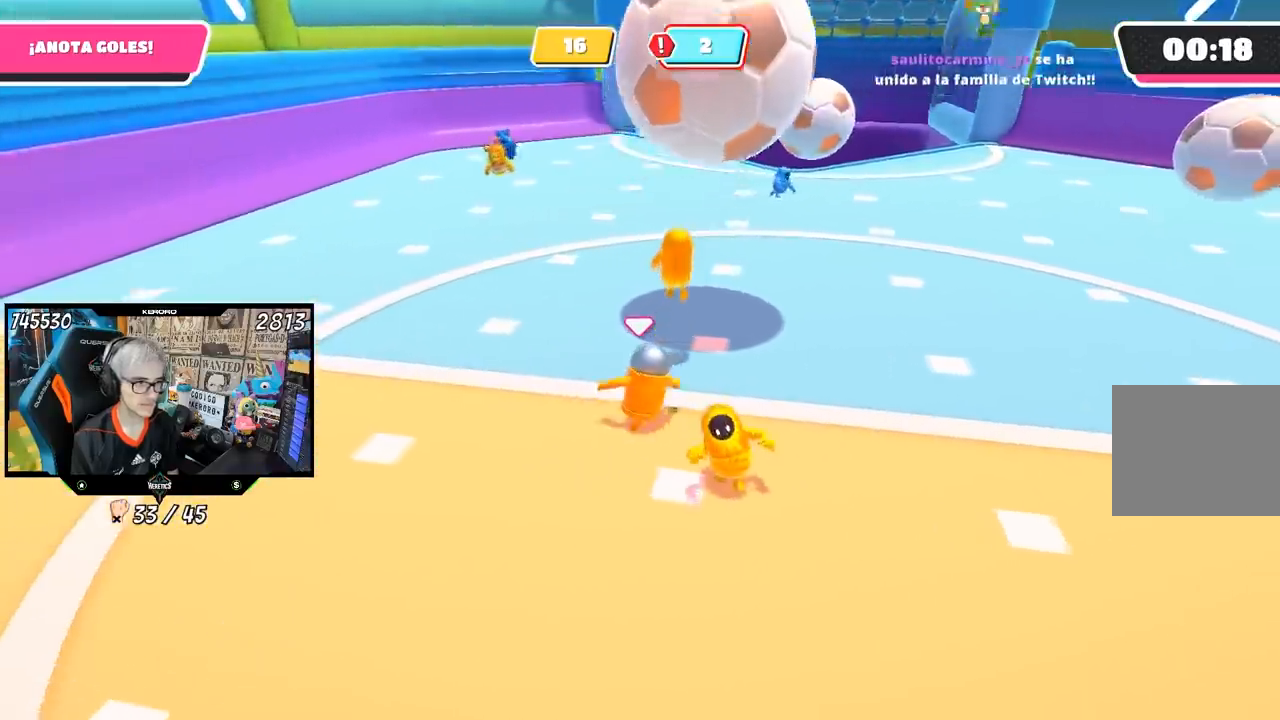
{"buttons": [], "left_stick": "up", "right_stick": "center", "events": [[133, "left_stick", "down-right"], [233, "left_stick", "up"]]}
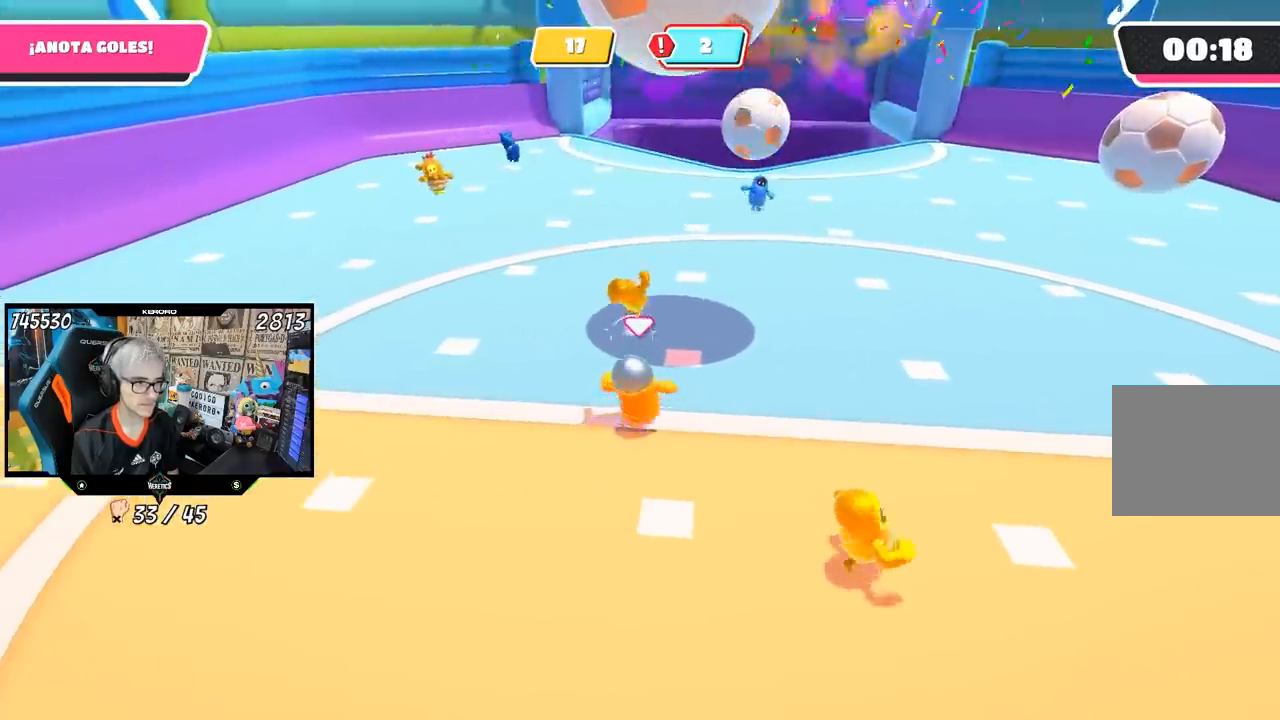
{"buttons": ["CROSS"], "left_stick": "up", "right_stick": "center", "events": [[300, "CROSS", "down"]]}
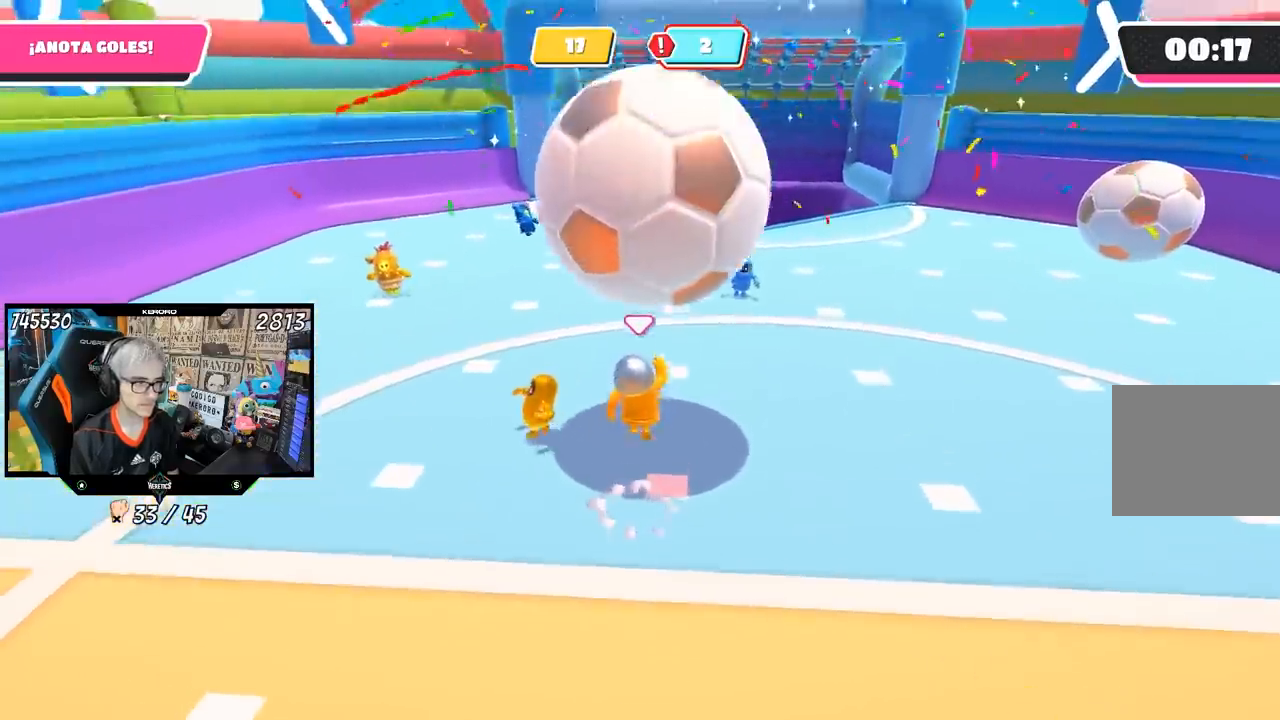
{"buttons": [], "left_stick": "center", "right_stick": "center", "events": [[67, "CROSS", "up"], [233, "right_stick", "up"], [433, "right_stick", "center"], [467, "left_stick", "center"]]}
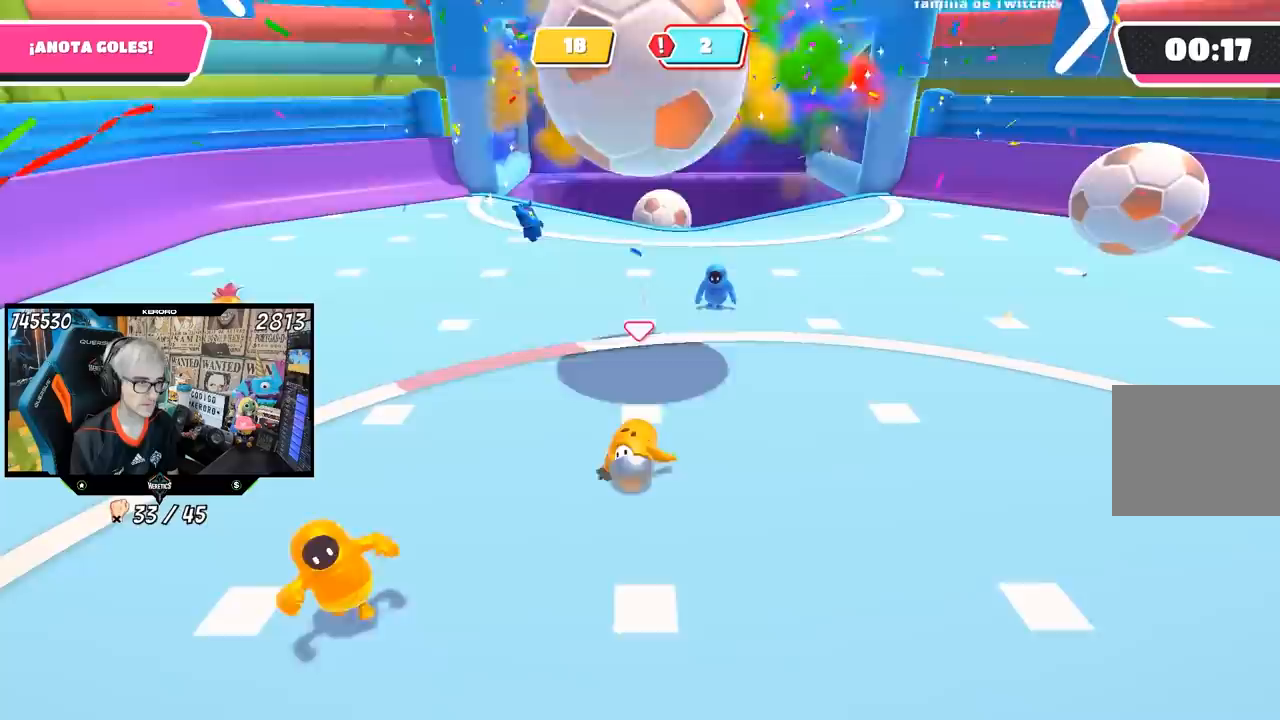
{"buttons": [], "left_stick": "down-right", "right_stick": "center", "events": [[167, "left_stick", "down-right"]]}
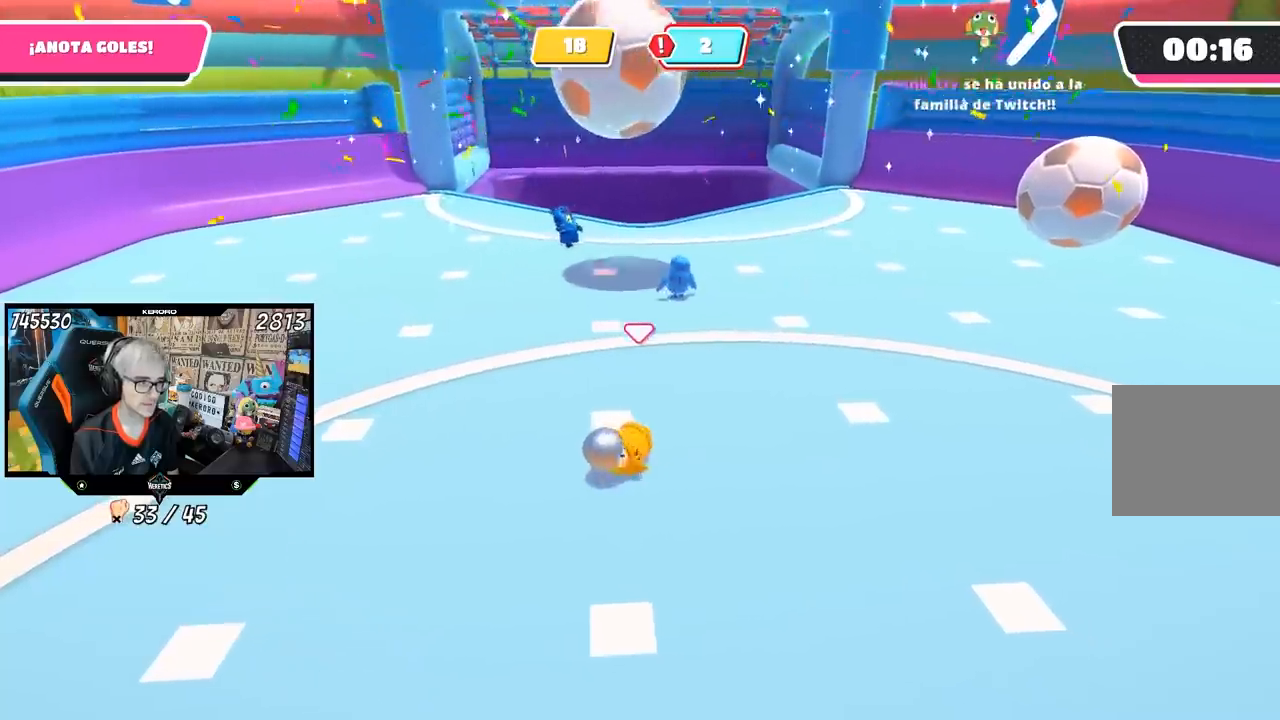
{"buttons": [], "left_stick": "down-right", "right_stick": "center", "events": [[33, "right_stick", "up"], [150, "right_stick", "center"]]}
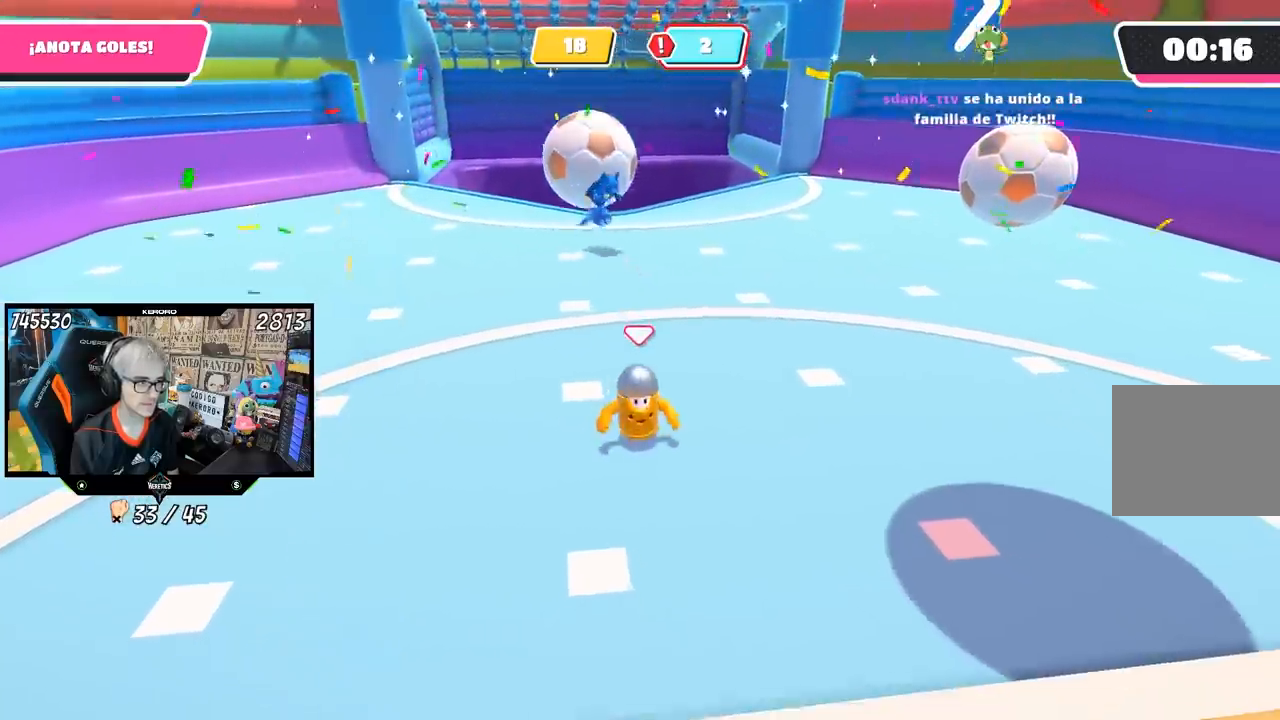
{"buttons": [], "left_stick": "down", "right_stick": "center", "events": [[100, "right_stick", "down"], [267, "right_stick", "center"], [350, "right_stick", "right"], [433, "left_stick", "down"], [433, "right_stick", "center"]]}
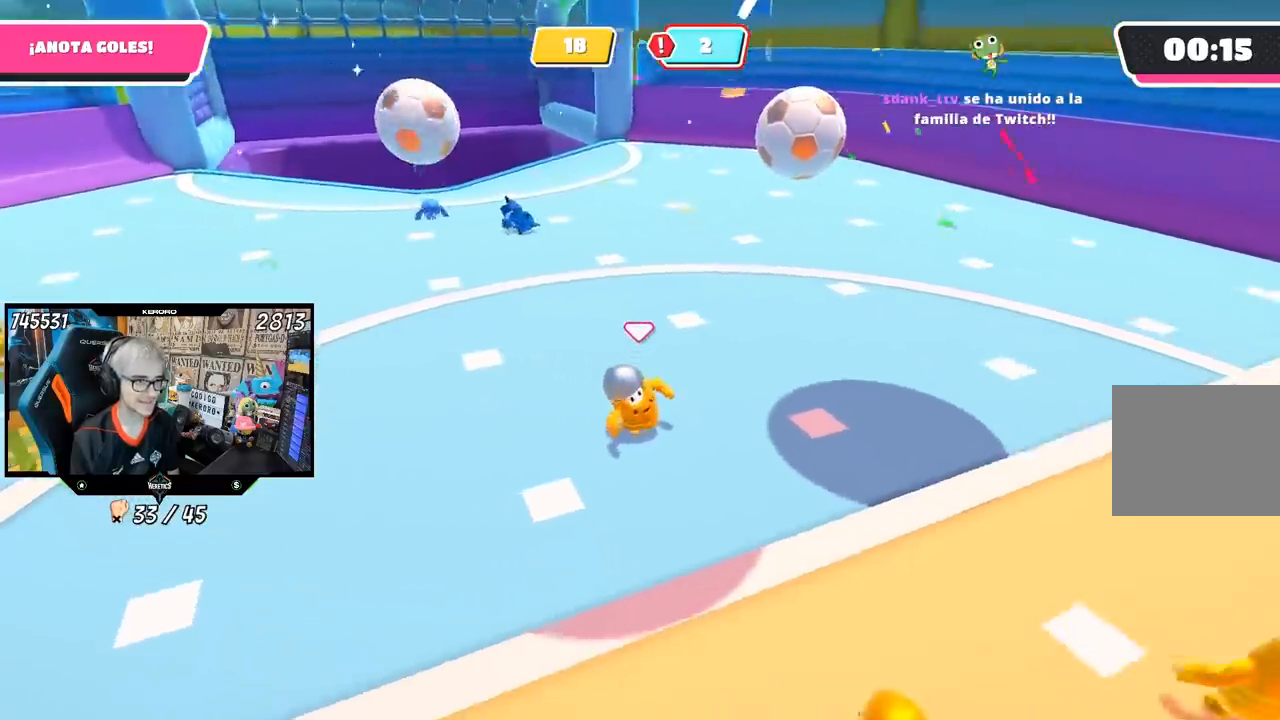
{"buttons": [], "left_stick": "right", "right_stick": "left", "events": [[50, "left_stick", "down-right"], [250, "left_stick", "right"], [267, "right_stick", "left"]]}
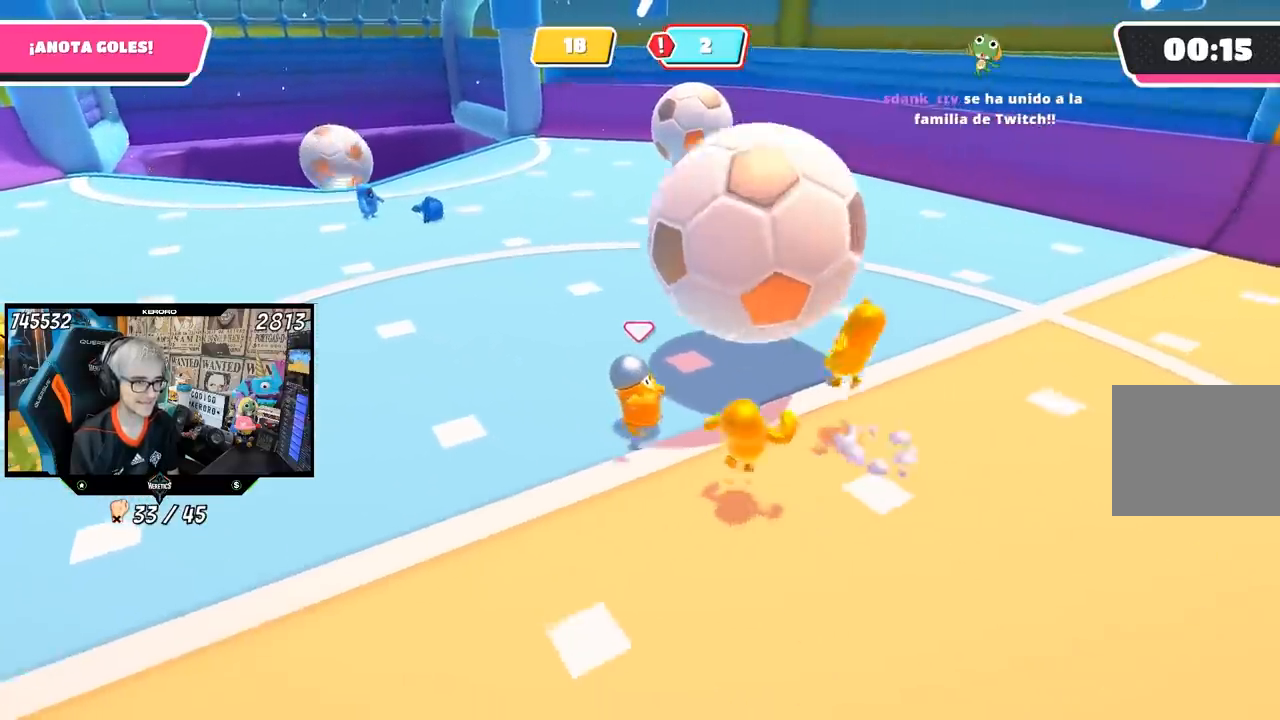
{"buttons": [], "left_stick": "center", "right_stick": "left", "events": [[200, "left_stick", "up-right"], [433, "left_stick", "center"]]}
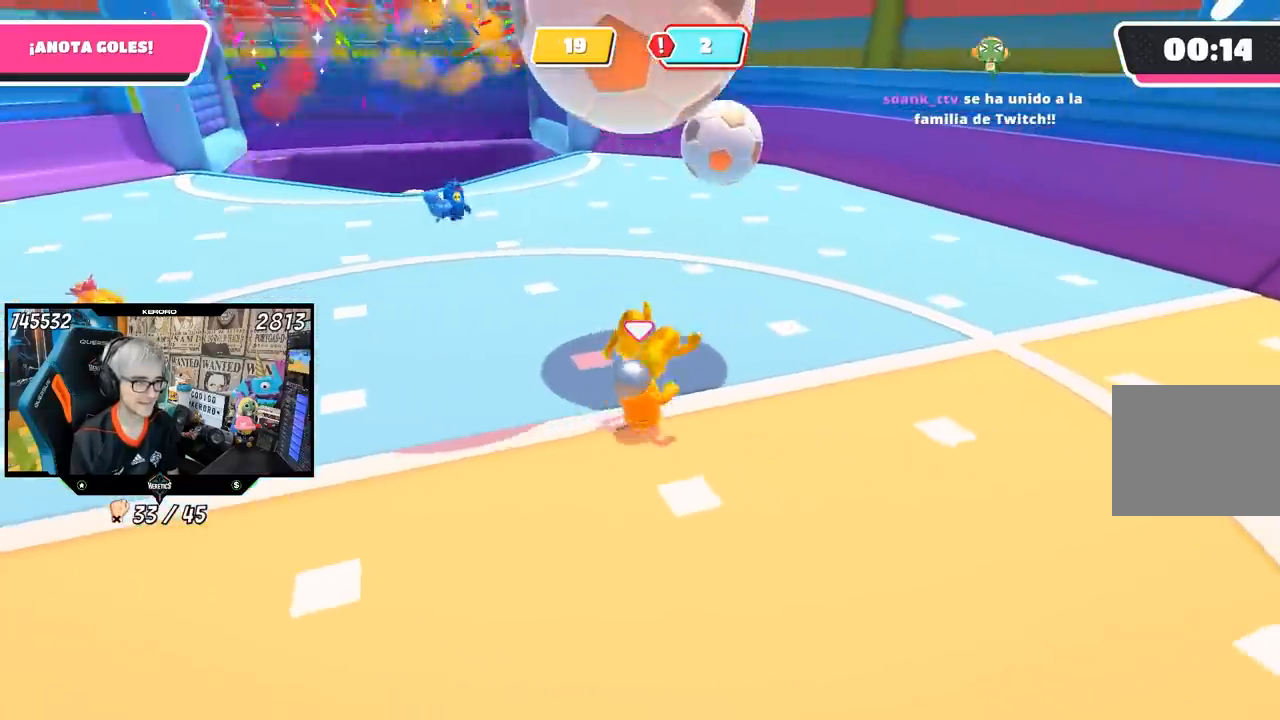
{"buttons": ["CROSS"], "left_stick": "center", "right_stick": "center", "events": [[17, "right_stick", "center"], [67, "left_stick", "up"], [233, "left_stick", "center"], [317, "left_stick", "up"], [450, "left_stick", "center"], [500, "CROSS", "down"]]}